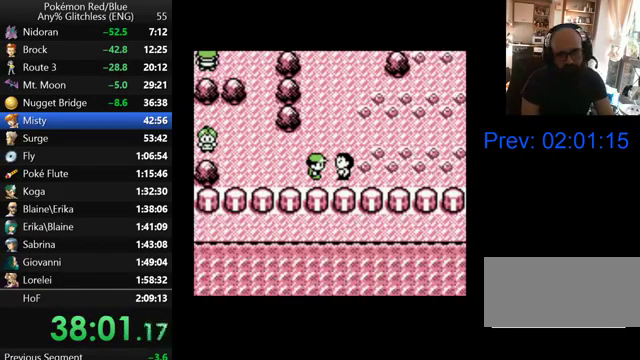
Gameplay with a controller (Nintendo layout); each line is a JSON object with the inputs held at the frame after it. "events" lists button and stick changes between this image and that frame as [ms after this image, input, new state], when the widget could be followed in between. Not read: DPAD_DOWN L3 R3.
{"buttons": [], "events": [[100, "B", "up"], [167, "B", "down"], [267, "B", "up"], [367, "B", "down"], [467, "B", "up"]]}
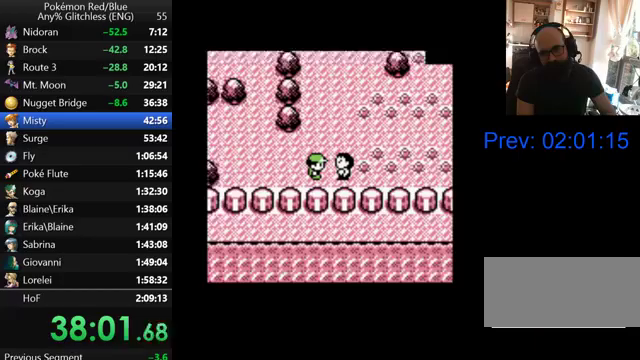
{"buttons": ["B"], "events": [[67, "B", "down"], [167, "B", "up"], [267, "B", "down"], [367, "B", "up"], [467, "B", "down"]]}
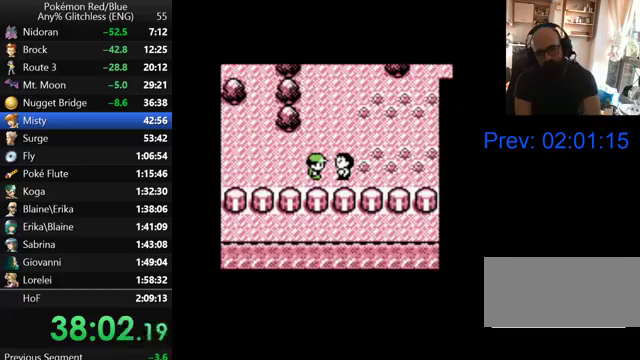
{"buttons": [], "events": [[67, "B", "up"], [167, "B", "down"], [267, "B", "up"], [367, "B", "down"], [467, "B", "up"]]}
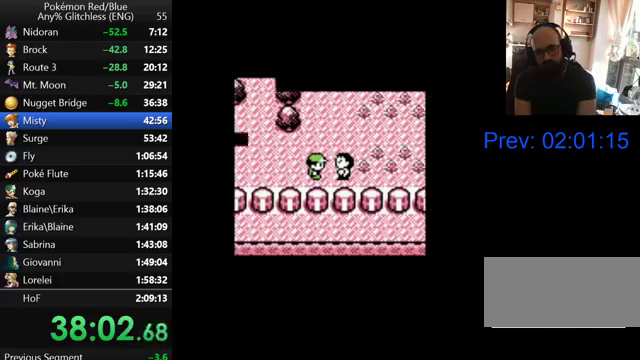
{"buttons": ["B"], "events": [[67, "B", "down"], [167, "B", "up"], [267, "B", "down"], [367, "B", "up"], [467, "B", "down"]]}
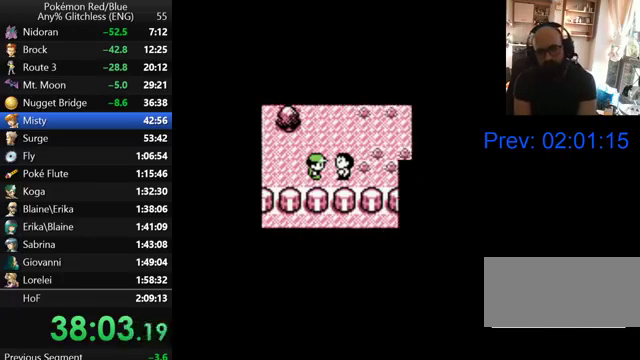
{"buttons": [], "events": [[33, "B", "up"], [133, "B", "down"], [267, "B", "up"], [367, "B", "down"], [433, "B", "up"]]}
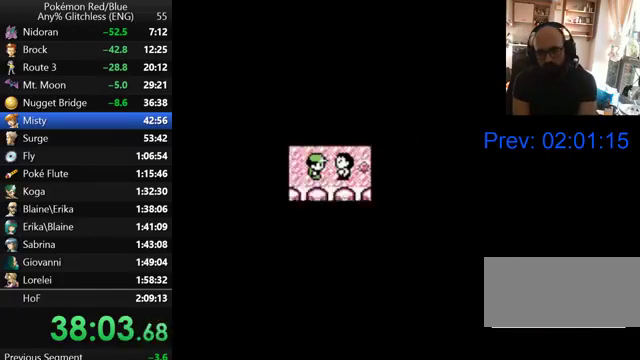
{"buttons": [], "events": [[33, "B", "down"], [133, "B", "up"], [233, "B", "down"], [333, "B", "up"], [400, "B", "down"], [500, "B", "up"]]}
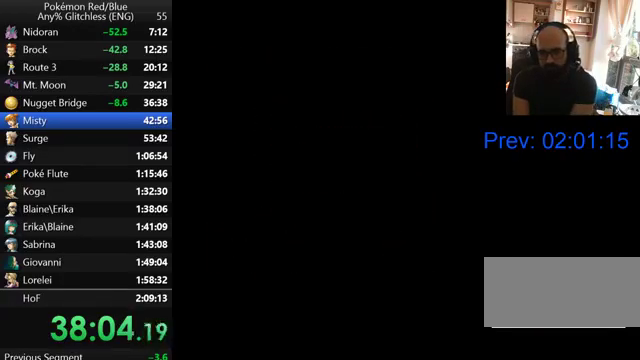
{"buttons": [], "events": [[100, "B", "down"], [200, "B", "up"], [300, "B", "down"], [433, "B", "up"]]}
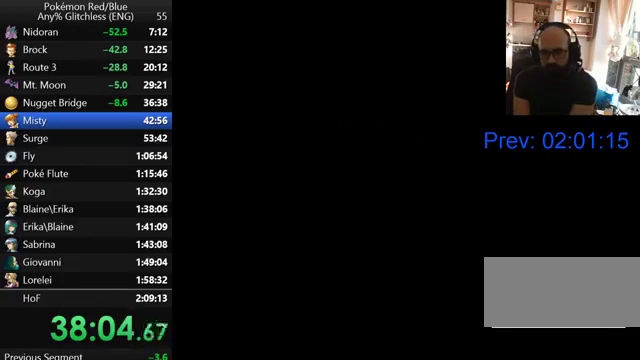
{"buttons": ["B"], "events": [[33, "B", "down"], [167, "B", "up"], [267, "B", "down"], [367, "B", "up"], [500, "B", "down"]]}
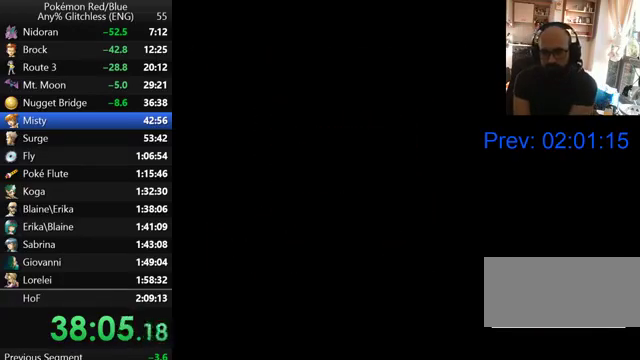
{"buttons": ["B"], "events": [[100, "B", "up"], [233, "B", "down"], [367, "B", "up"], [467, "B", "down"]]}
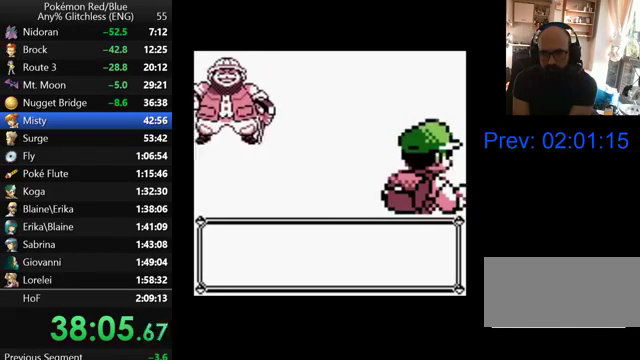
{"buttons": [], "events": [[67, "B", "up"], [167, "B", "down"], [267, "B", "up"], [367, "B", "down"], [467, "B", "up"]]}
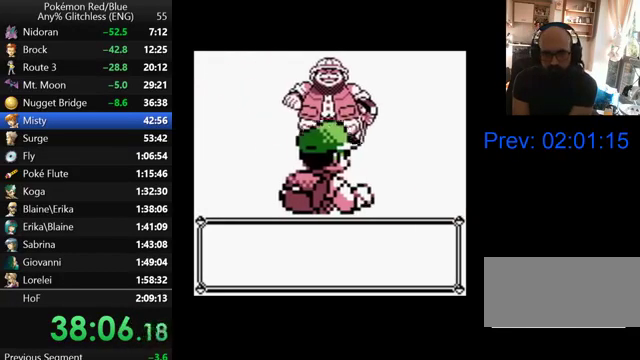
{"buttons": [], "events": [[67, "B", "down"], [167, "B", "up"], [233, "B", "down"], [333, "B", "up"], [433, "B", "down"], [500, "B", "up"]]}
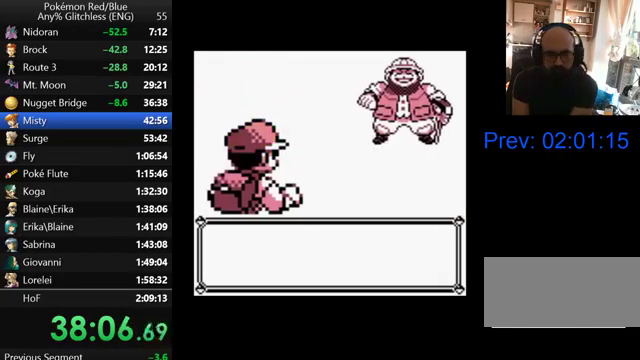
{"buttons": ["B"], "events": [[100, "B", "down"], [167, "B", "up"], [300, "B", "down"], [367, "B", "up"], [467, "B", "down"]]}
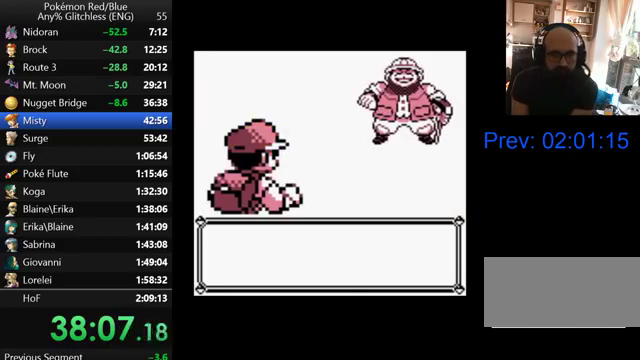
{"buttons": ["B"], "events": [[67, "B", "up"], [300, "B", "down"], [367, "B", "up"], [467, "B", "down"]]}
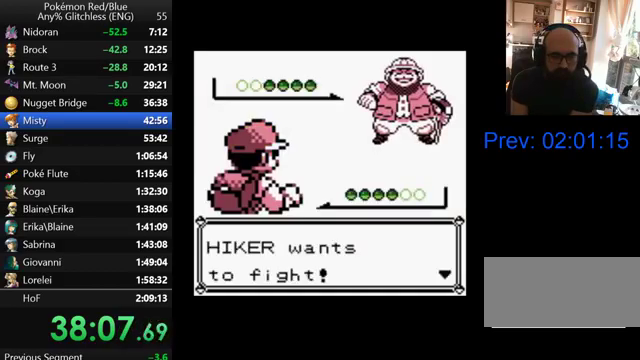
{"buttons": ["B"], "events": [[67, "B", "up"], [133, "B", "down"], [233, "B", "up"], [333, "B", "down"], [400, "B", "up"], [500, "B", "down"]]}
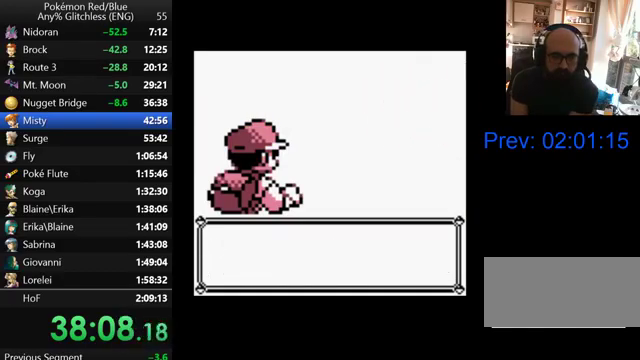
{"buttons": [], "events": [[100, "B", "up"], [200, "B", "down"], [300, "B", "up"], [367, "B", "down"], [467, "B", "up"]]}
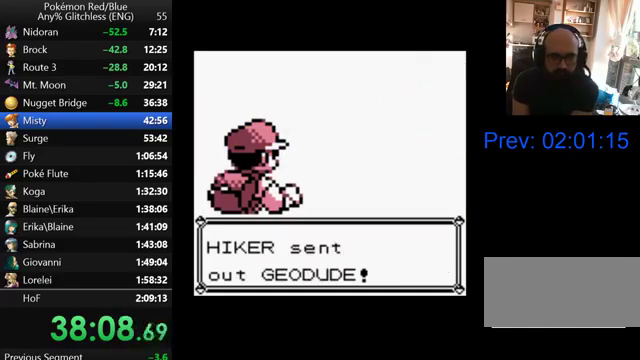
{"buttons": [], "events": [[67, "B", "down"], [133, "B", "up"], [433, "B", "down"], [500, "B", "up"]]}
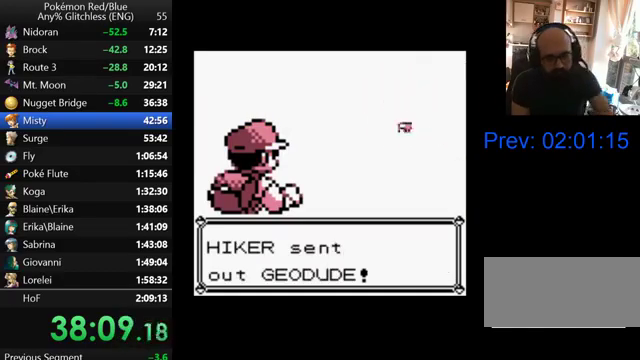
{"buttons": ["B"], "events": [[100, "B", "down"], [200, "B", "up"], [300, "B", "down"]]}
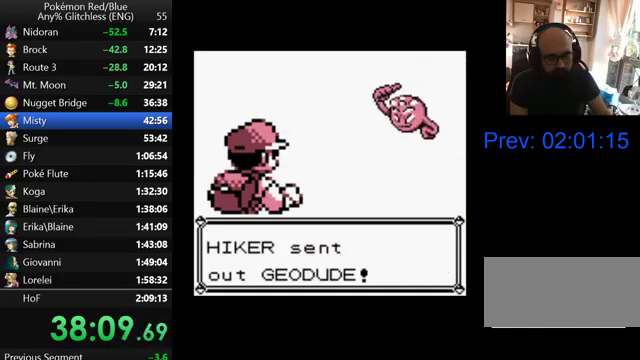
{"buttons": [], "events": [[500, "B", "up"]]}
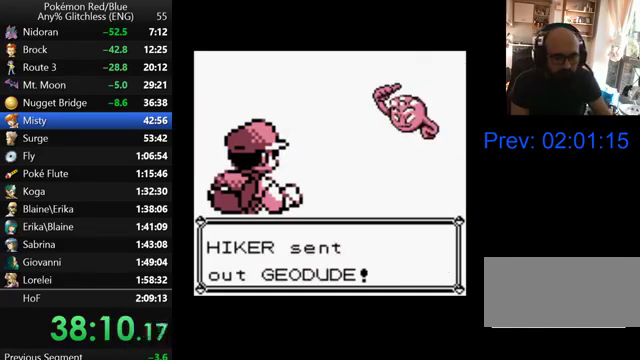
{"buttons": ["B"], "events": [[100, "B", "down"], [200, "B", "up"], [267, "B", "down"], [367, "B", "up"], [467, "B", "down"]]}
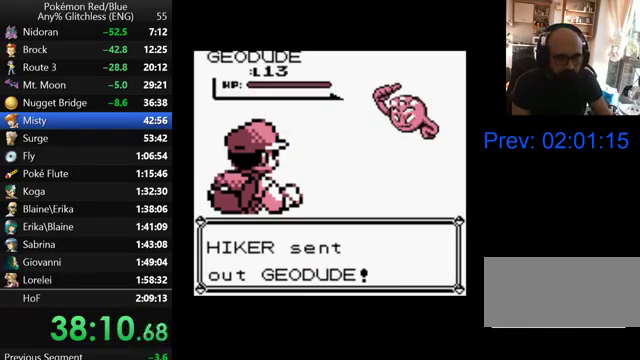
{"buttons": ["B"], "events": [[67, "B", "up"], [167, "B", "down"], [267, "B", "up"], [333, "B", "down"], [400, "B", "up"], [500, "B", "down"]]}
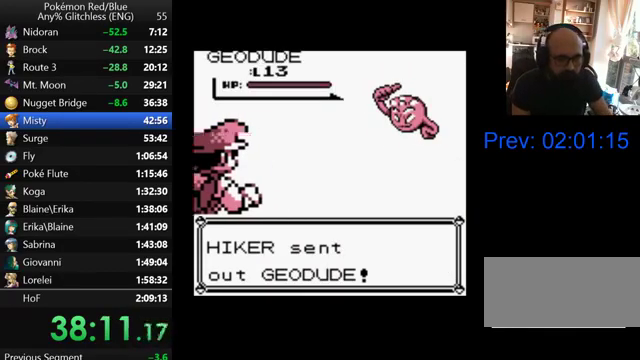
{"buttons": [], "events": [[100, "B", "up"], [200, "B", "down"], [300, "B", "up"], [367, "B", "down"], [467, "B", "up"]]}
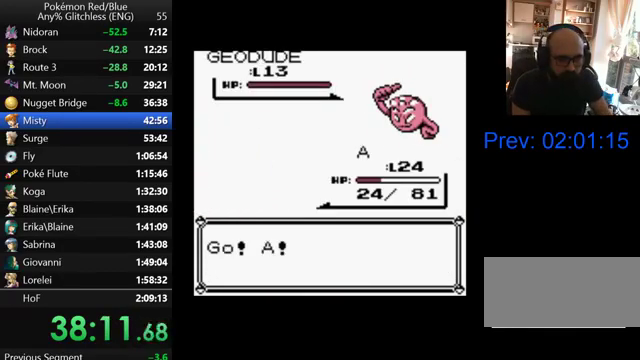
{"buttons": [], "events": [[67, "B", "down"], [167, "B", "up"], [233, "B", "down"], [333, "B", "up"], [433, "B", "down"], [500, "B", "up"]]}
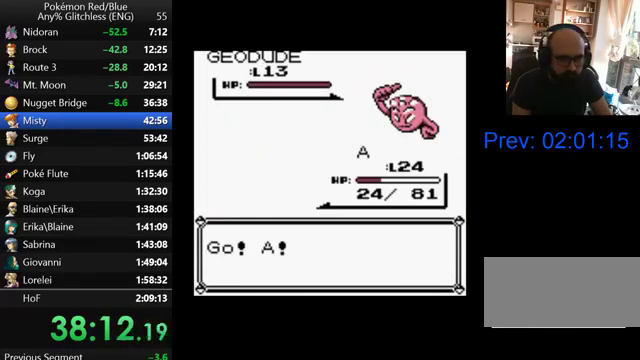
{"buttons": ["B"], "events": [[100, "B", "down"], [200, "B", "up"], [300, "B", "down"], [400, "B", "up"], [500, "B", "down"]]}
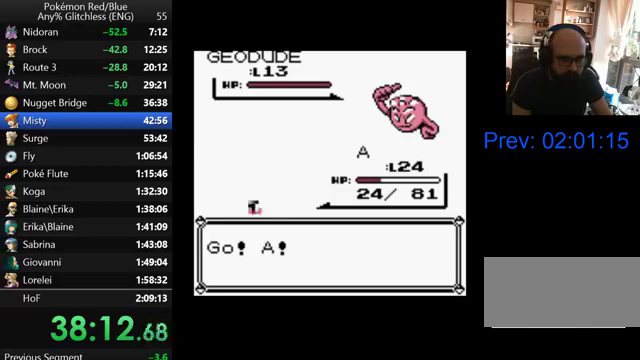
{"buttons": ["B"], "events": [[167, "B", "up"], [233, "B", "down"], [367, "B", "up"], [467, "B", "down"]]}
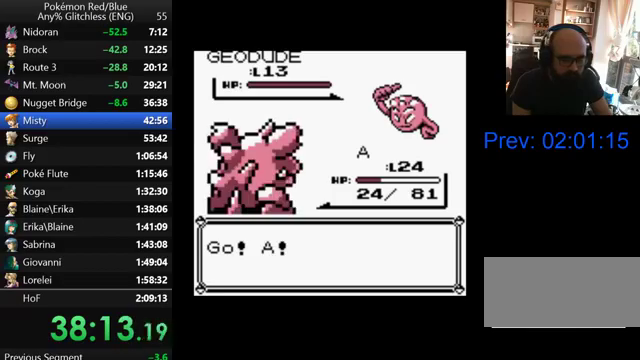
{"buttons": [], "events": [[267, "B", "up"]]}
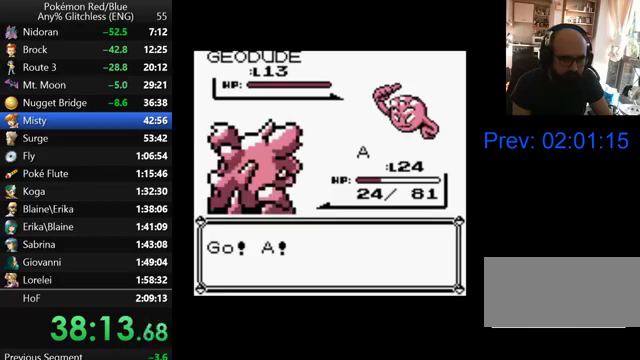
{"buttons": [], "events": []}
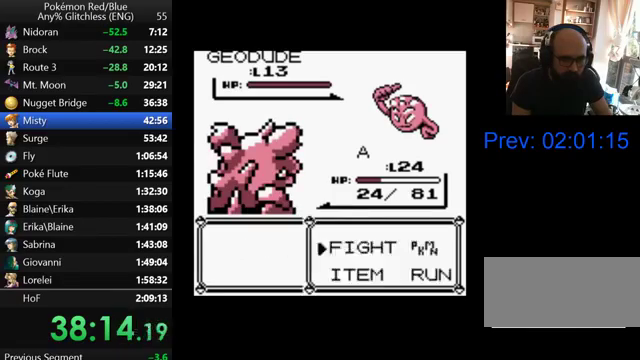
{"buttons": ["DPAD_UP"], "events": [[100, "A", "down"], [233, "A", "up"], [300, "DPAD_UP", "down"], [400, "DPAD_UP", "up"], [467, "DPAD_UP", "down"]]}